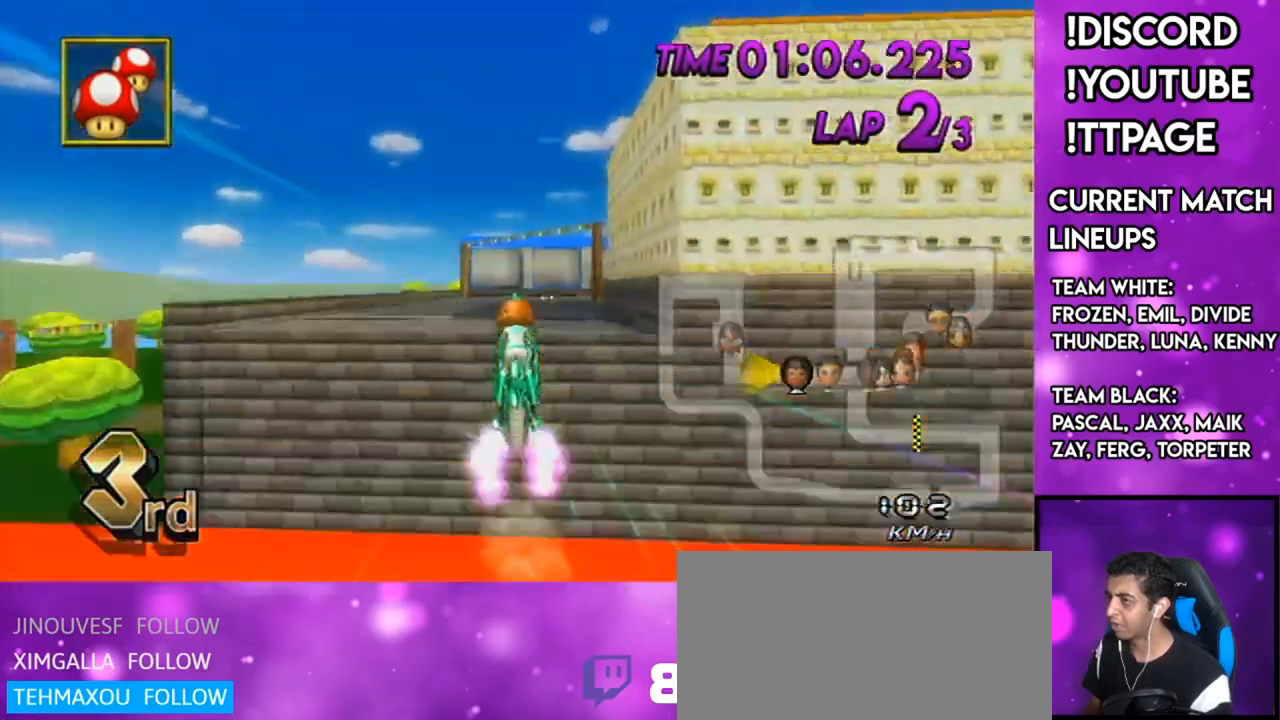
Gameplay with a controller (Nintendo layout); each line is a JSON object with the inputs held at the frame after it. "events" lists button and stick changes between this image and that frame as [ms after this image, input, new state], when the widget could be followed in between. Not read: L3 R3.
{"buttons": ["A"], "left_stick": "down", "right_stick": "center", "events": [[101, "DPAD_UP", "down"], [151, "left_stick", "down-right"], [201, "DPAD_UP", "up"], [351, "left_stick", "down"]]}
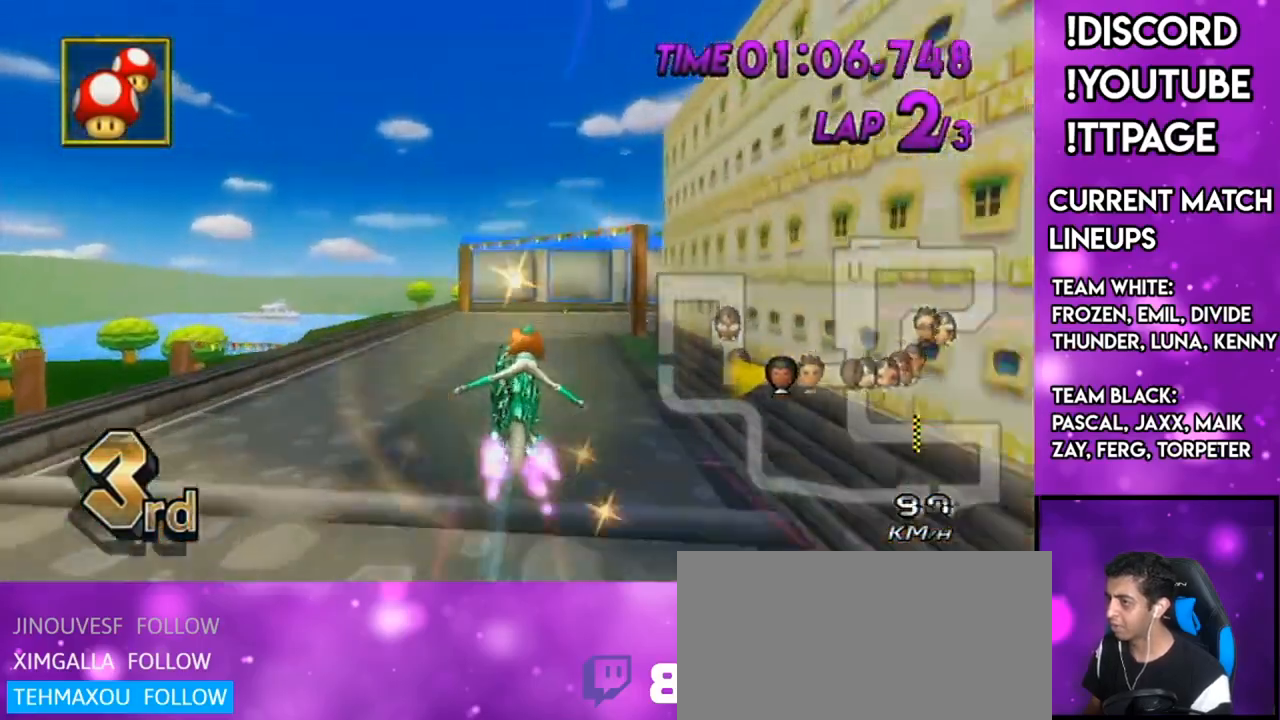
{"buttons": ["A", "R1"], "left_stick": "right", "right_stick": "center", "events": [[267, "left_stick", "center"], [417, "R1", "down"], [467, "left_stick", "right"]]}
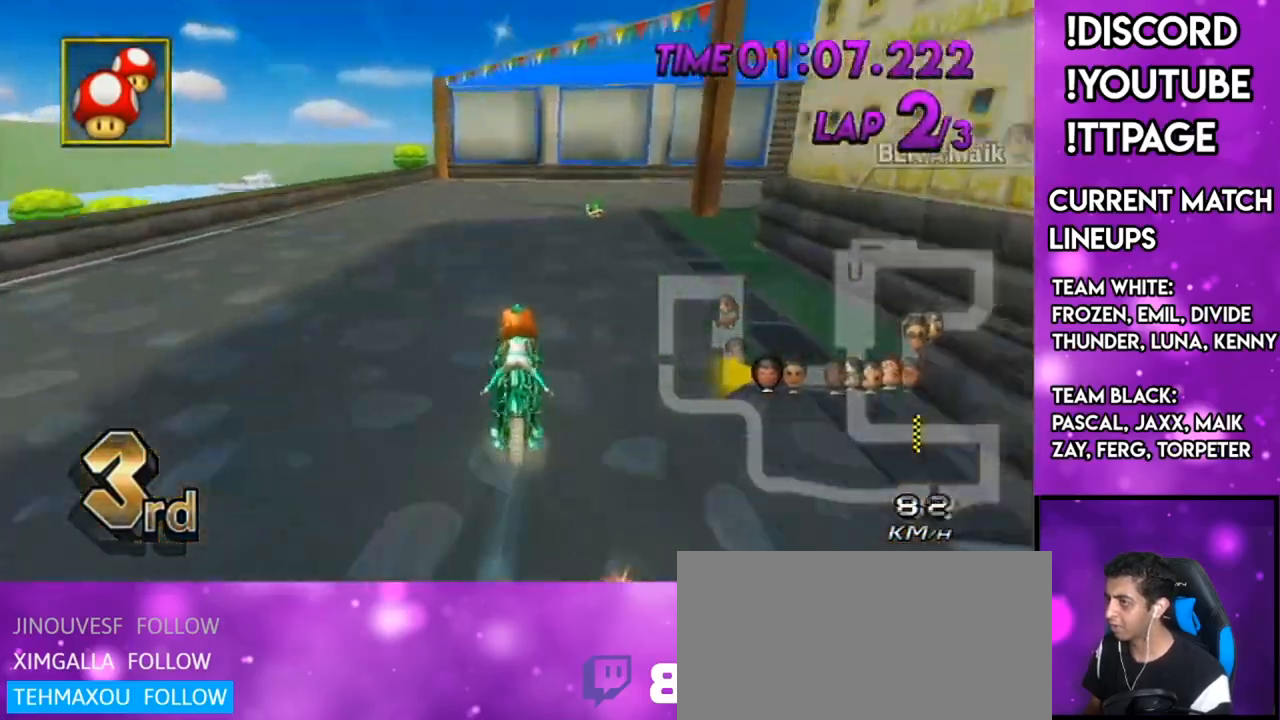
{"buttons": ["A", "R1"], "left_stick": "right", "right_stick": "center", "events": [[101, "left_stick", "left"], [201, "left_stick", "right"]]}
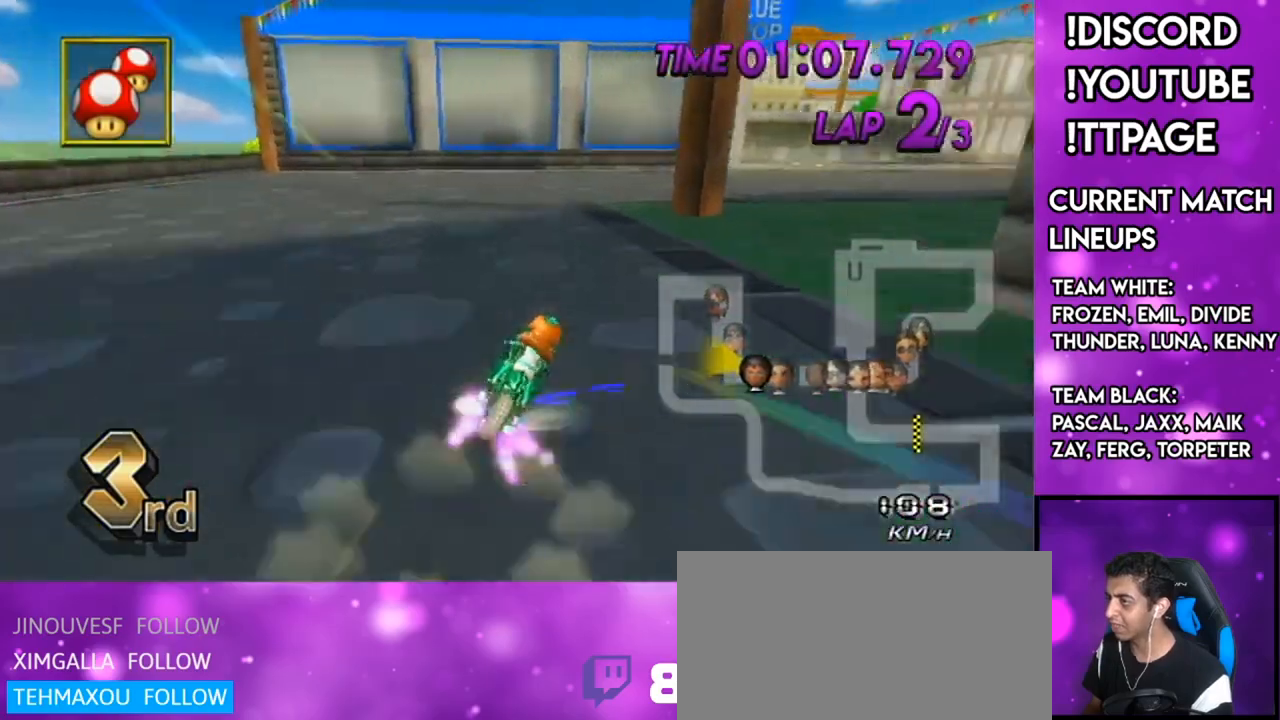
{"buttons": ["A", "X", "R1"], "left_stick": "right", "right_stick": "center", "events": [[67, "left_stick", "left"], [217, "left_stick", "right"], [367, "X", "down"]]}
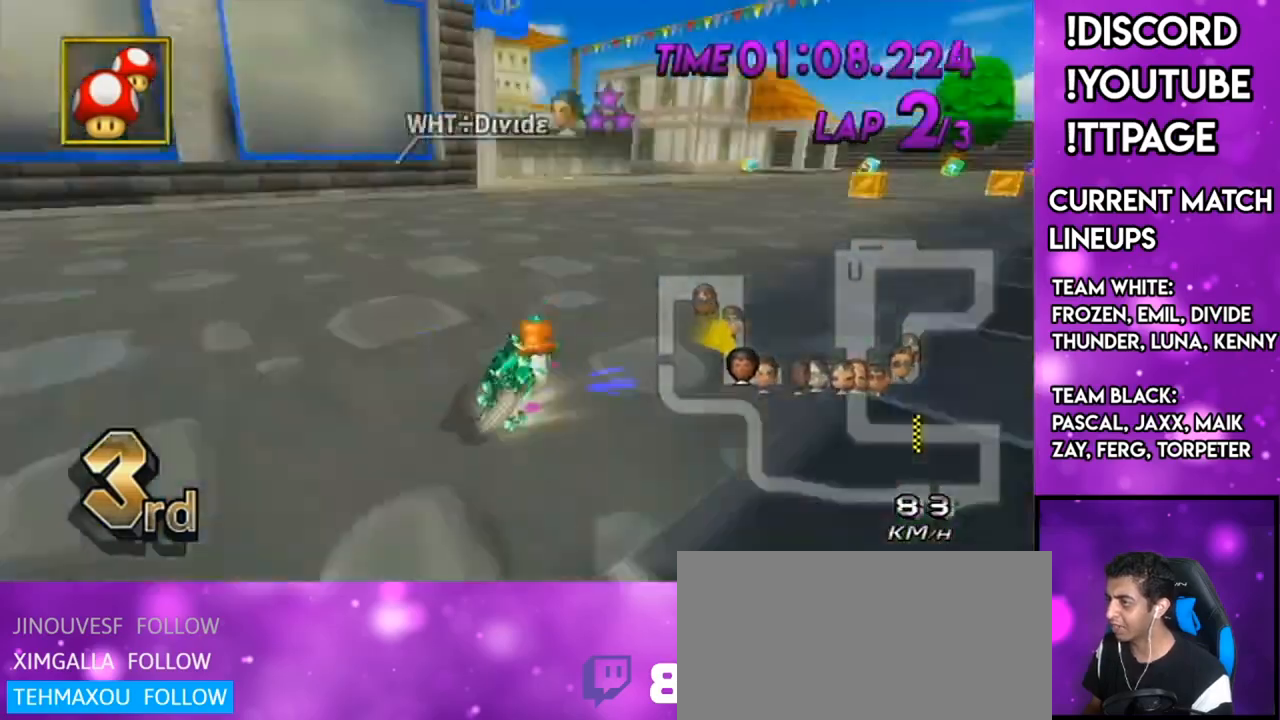
{"buttons": ["A"], "left_stick": "down-left", "right_stick": "center", "events": [[34, "X", "up"], [67, "left_stick", "up-right"], [367, "R1", "up"], [367, "left_stick", "center"], [451, "left_stick", "down-left"]]}
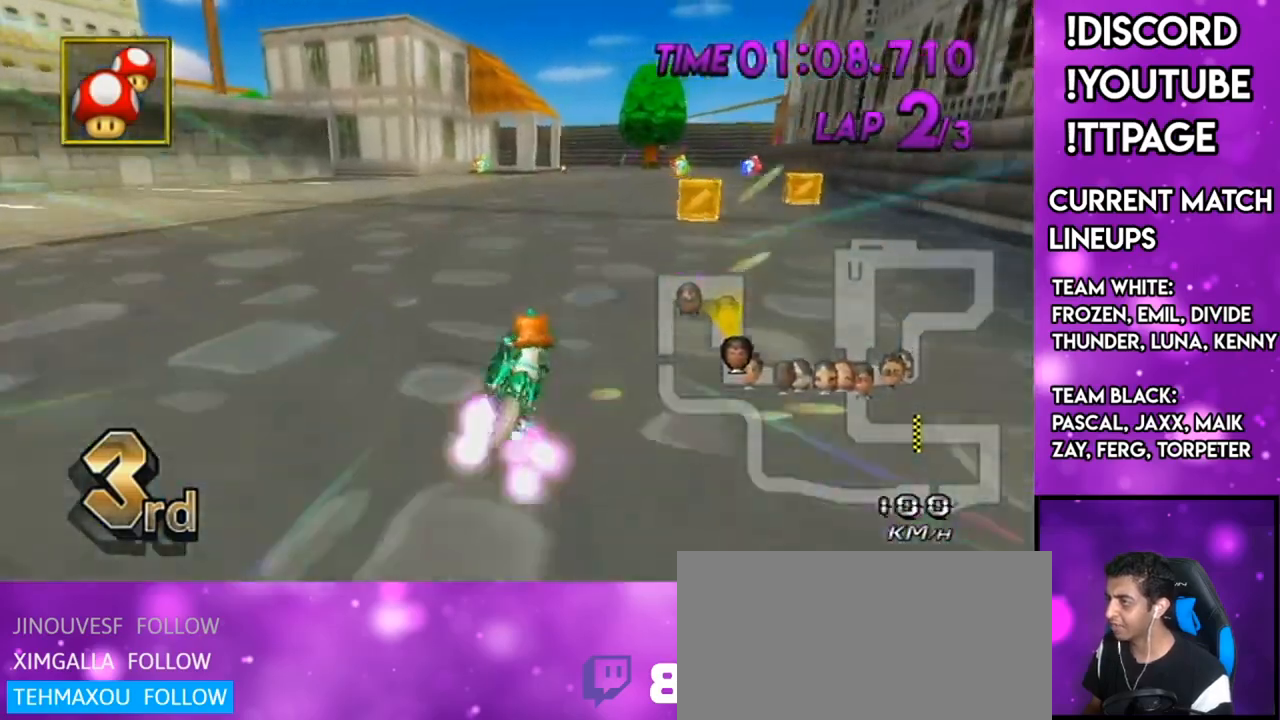
{"buttons": ["A"], "left_stick": "right", "right_stick": "center", "events": [[84, "DPAD_LEFT", "down"], [84, "DPAD_UP", "down"], [84, "left_stick", "center"], [150, "DPAD_LEFT", "up"], [150, "DPAD_UP", "up"], [334, "left_stick", "right"]]}
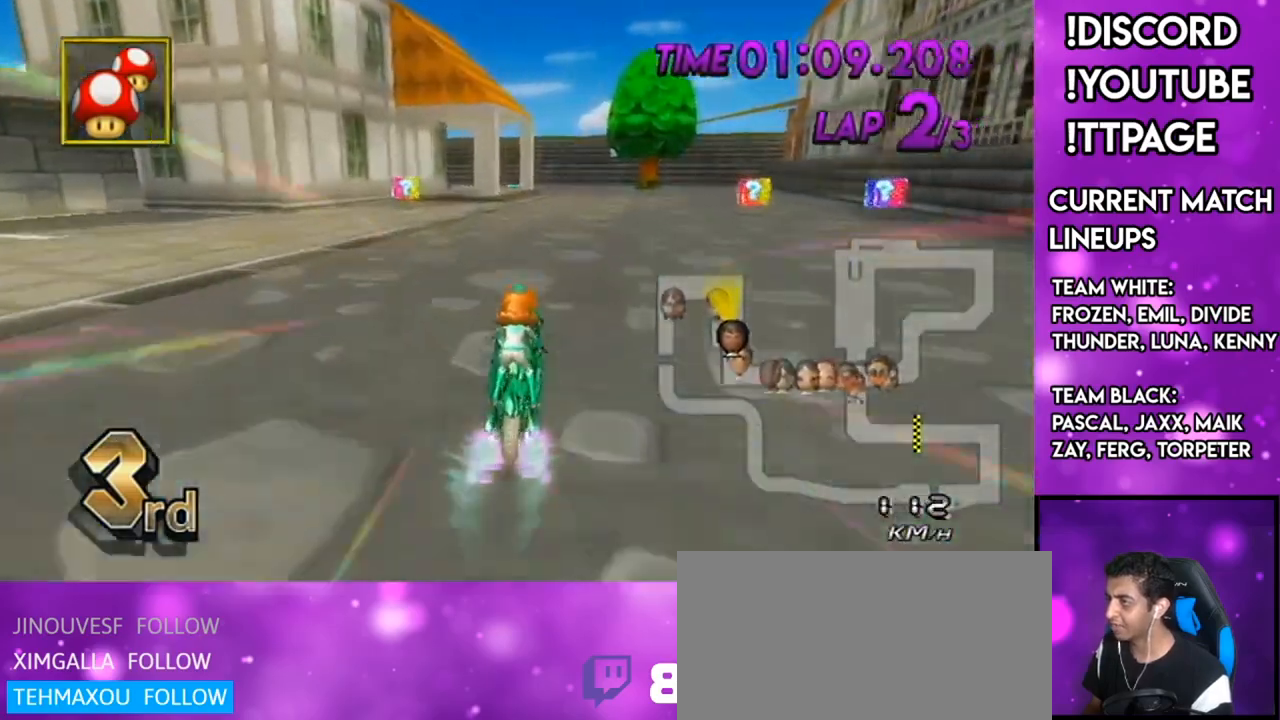
{"buttons": ["A", "R1"], "left_stick": "center", "right_stick": "center", "events": [[50, "left_stick", "center"], [117, "DPAD_UP", "down"], [183, "DPAD_UP", "up"], [333, "R1", "down"]]}
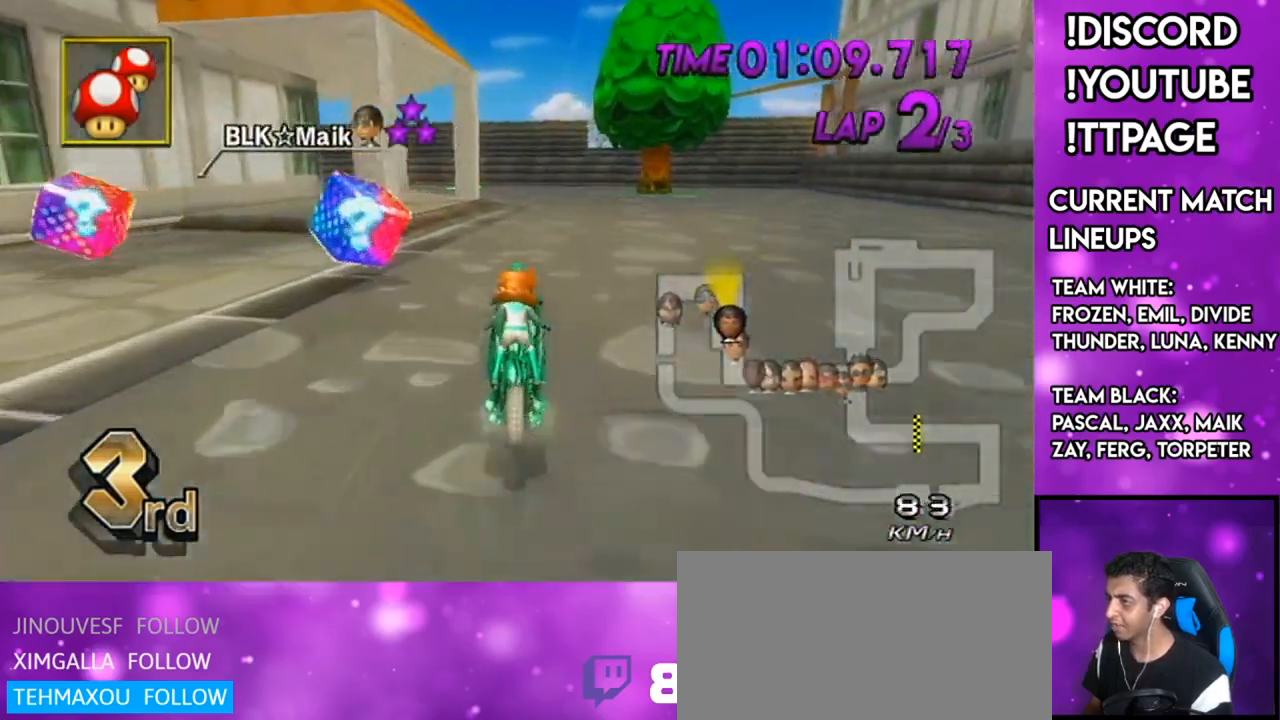
{"buttons": ["A", "R1"], "left_stick": "up-left", "right_stick": "center", "events": [[117, "left_stick", "up-left"]]}
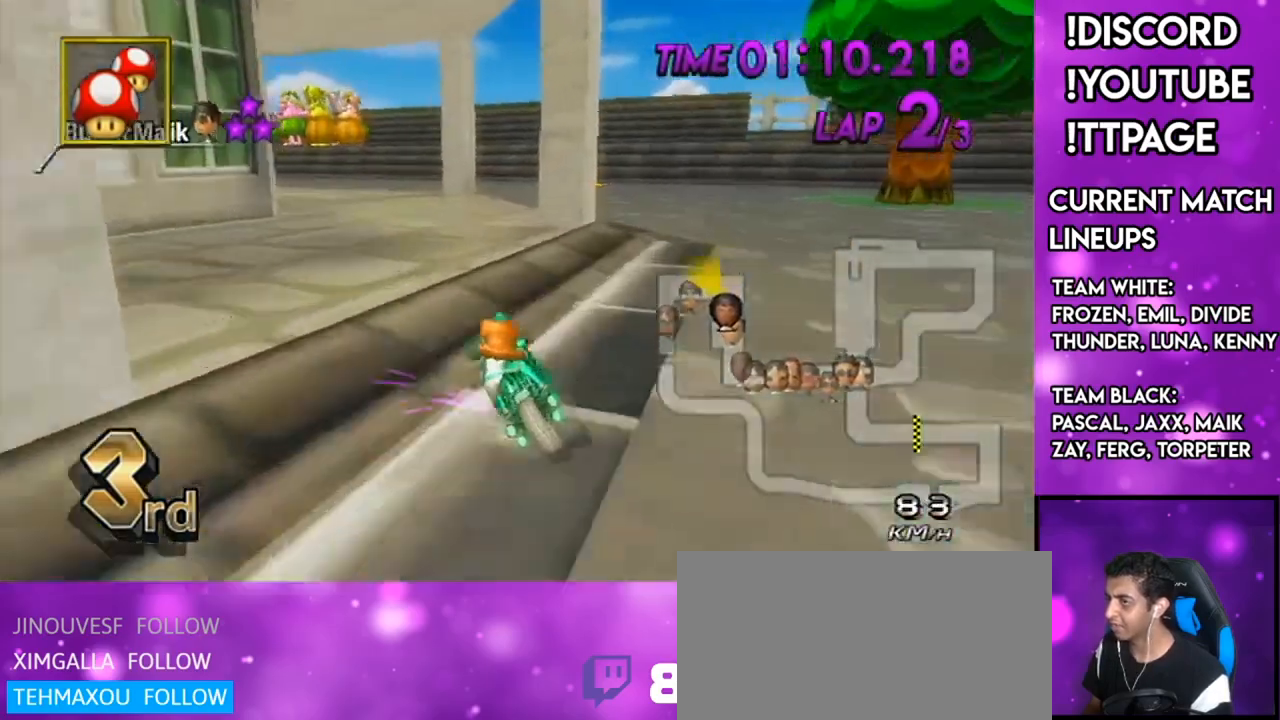
{"buttons": ["A", "R1"], "left_stick": "up-right", "right_stick": "center", "events": [[434, "left_stick", "up-right"]]}
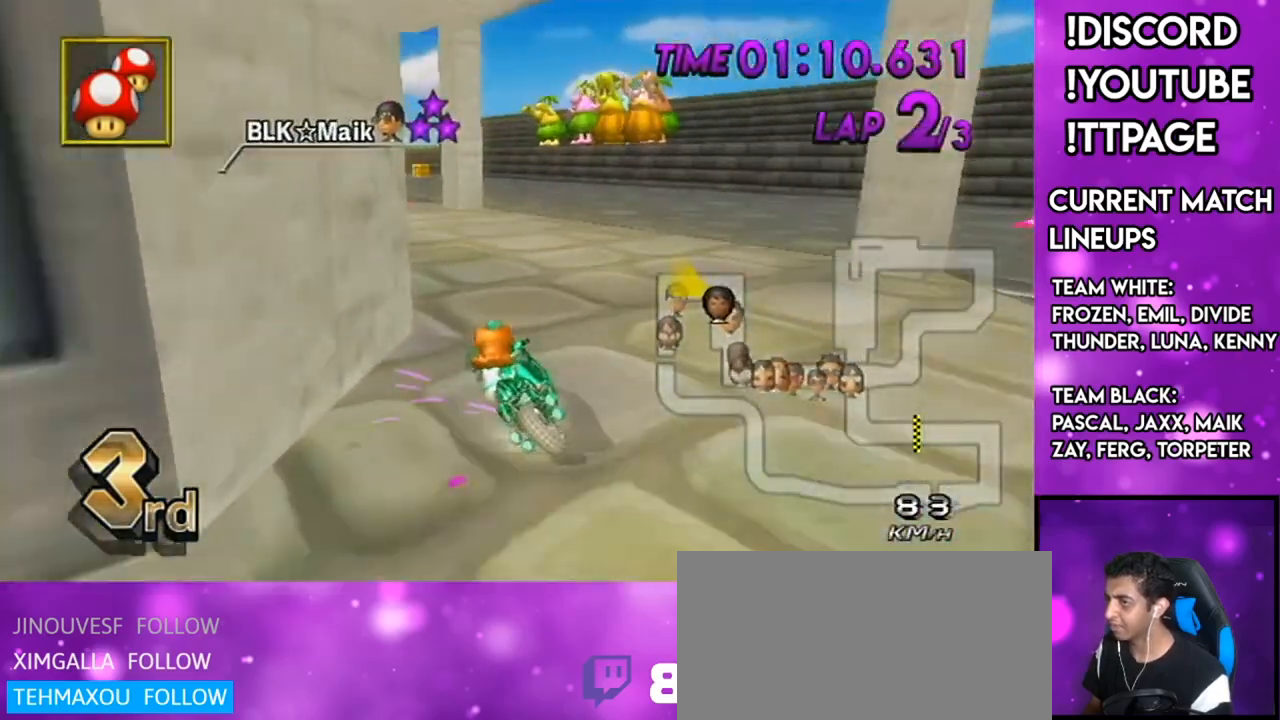
{"buttons": ["A", "R1"], "left_stick": "center", "right_stick": "center", "events": [[17, "left_stick", "center"], [117, "left_stick", "right"], [417, "left_stick", "center"]]}
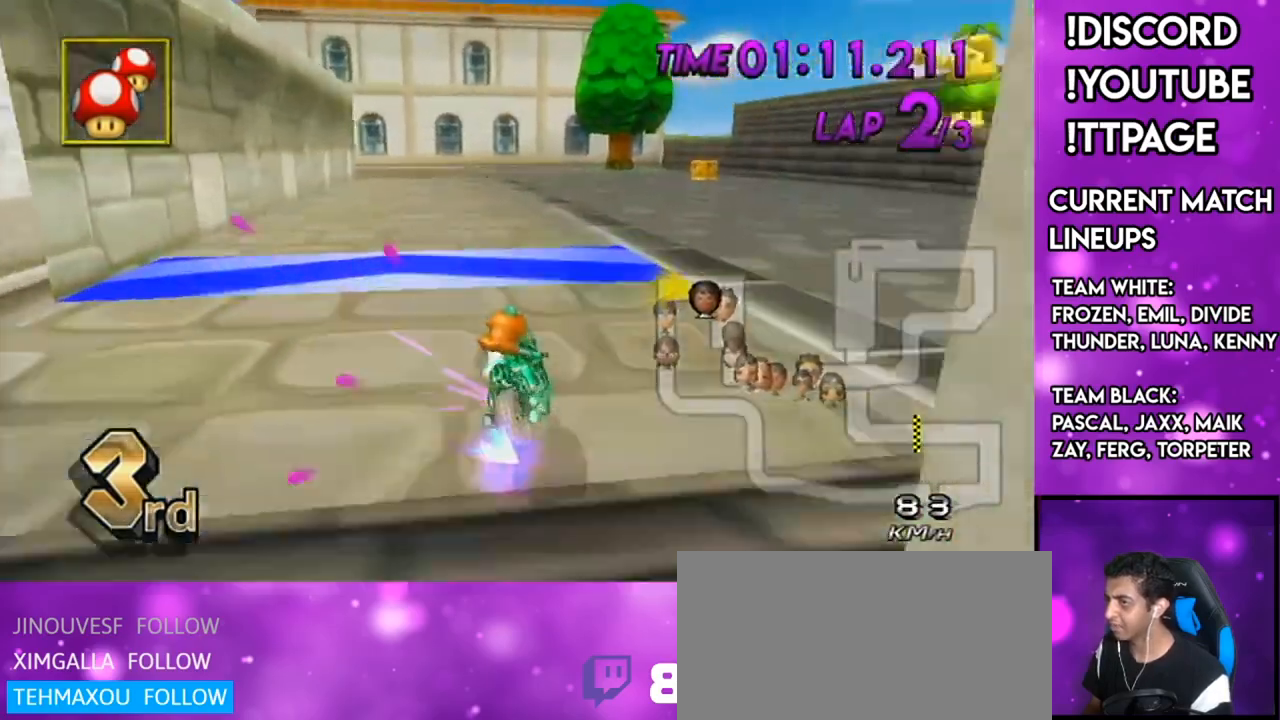
{"buttons": ["A", "R1"], "left_stick": "left", "right_stick": "center", "events": [[33, "left_stick", "right"], [317, "left_stick", "center"], [417, "left_stick", "up-left"], [467, "left_stick", "left"]]}
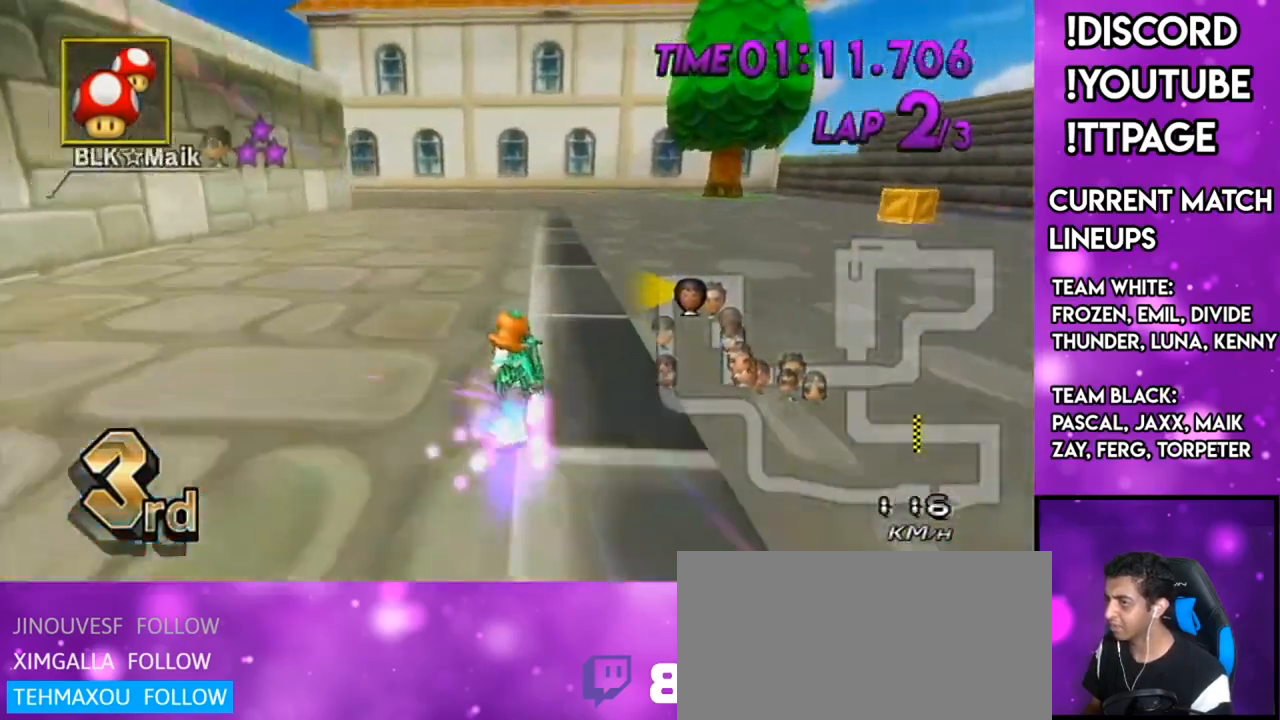
{"buttons": ["A", "R1"], "left_stick": "left", "right_stick": "left", "events": [[467, "right_stick", "left"]]}
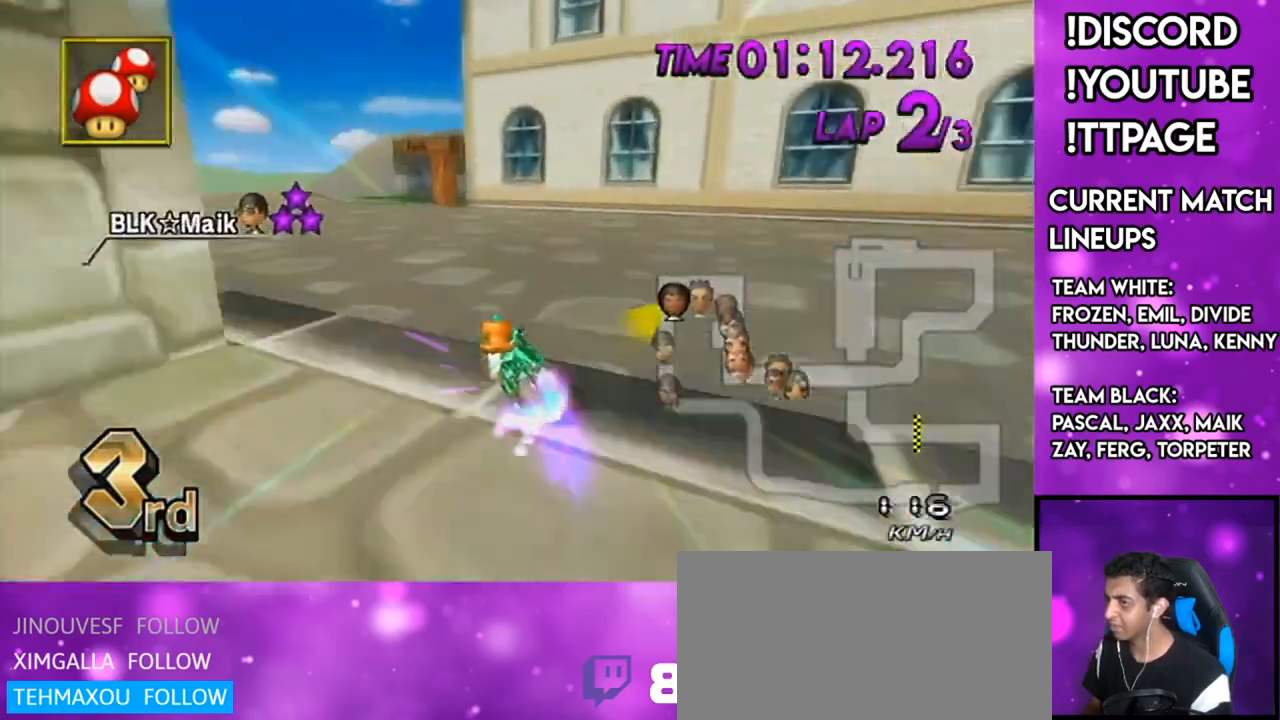
{"buttons": ["A", "DPAD_UP", "DPAD_LEFT"], "left_stick": "left", "right_stick": "center", "events": [[16, "right_stick", "center"], [434, "R1", "up"], [467, "DPAD_UP", "down"], [500, "DPAD_LEFT", "down"]]}
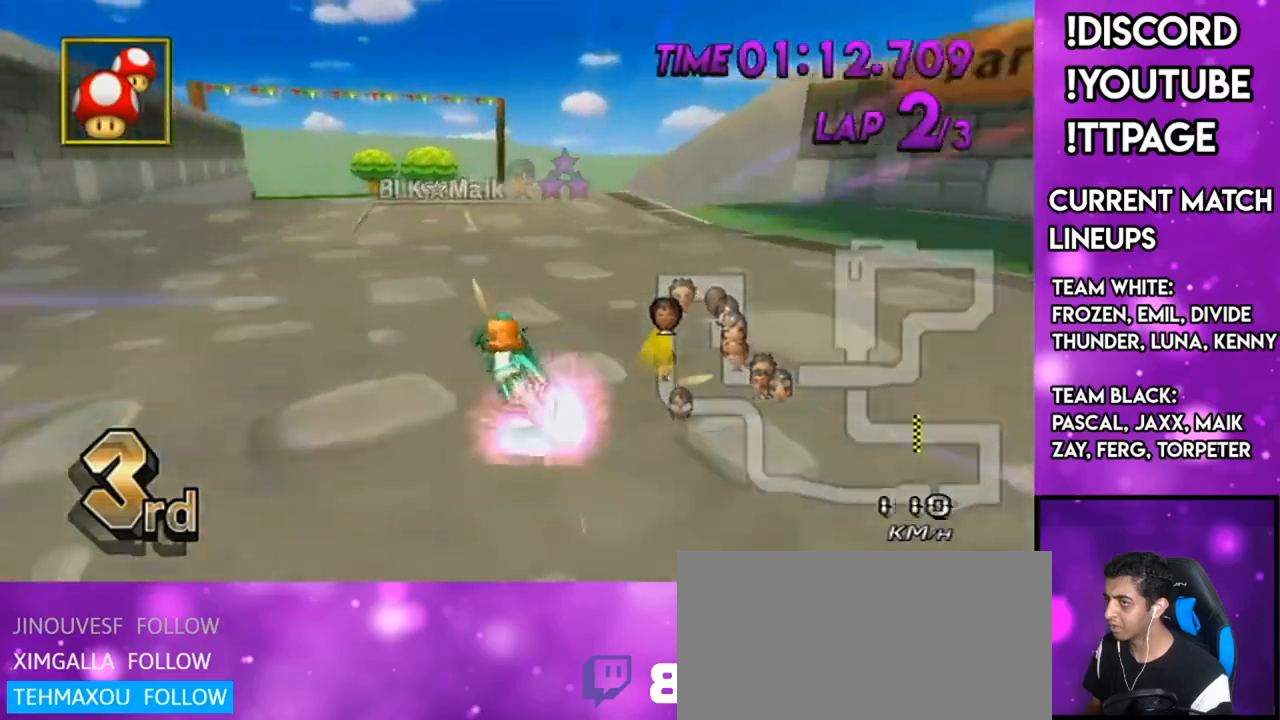
{"buttons": ["A"], "left_stick": "center", "right_stick": "center", "events": [[34, "DPAD_LEFT", "up"], [67, "DPAD_UP", "up"], [200, "left_stick", "center"], [284, "DPAD_LEFT", "down"], [401, "DPAD_LEFT", "up"]]}
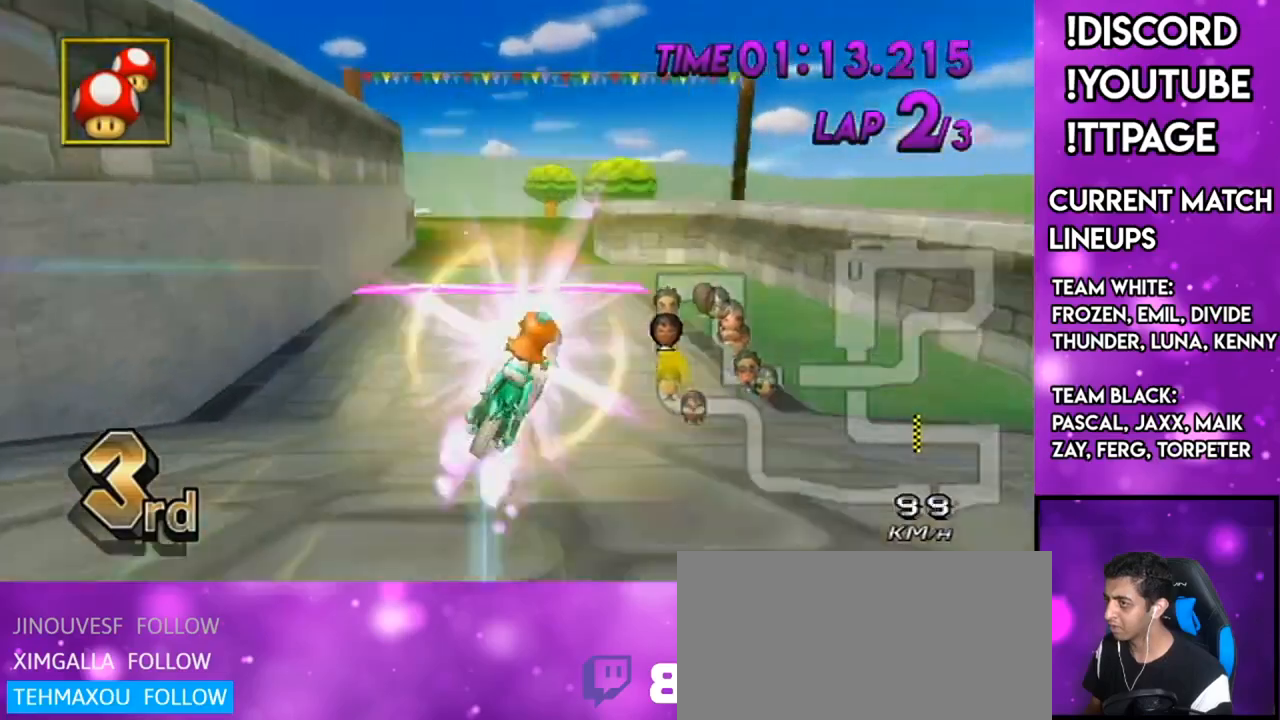
{"buttons": ["A", "DPAD_UP"], "left_stick": "right", "right_stick": "center", "events": [[183, "DPAD_LEFT", "down"], [183, "DPAD_UP", "down"], [267, "DPAD_LEFT", "up"], [267, "DPAD_UP", "up"], [350, "DPAD_UP", "down"], [417, "DPAD_UP", "up"], [500, "DPAD_UP", "down"], [500, "left_stick", "right"]]}
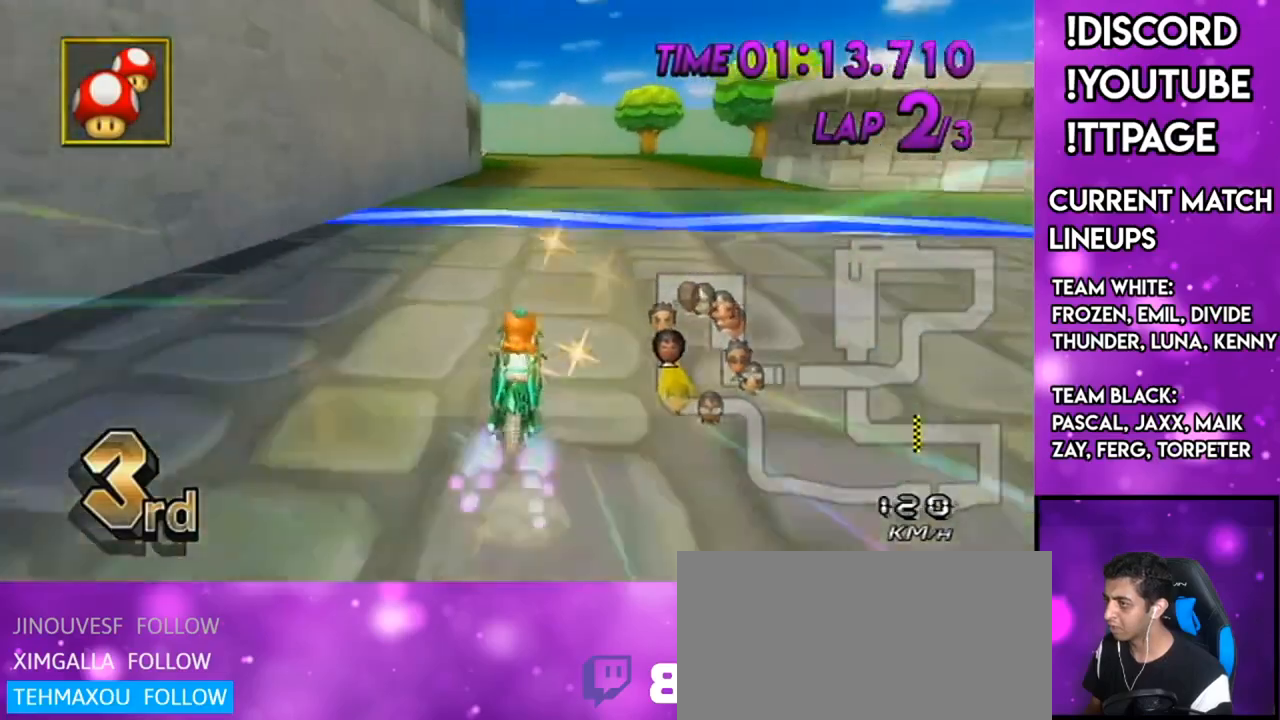
{"buttons": ["A"], "left_stick": "right", "right_stick": "center", "events": [[34, "DPAD_LEFT", "down"], [67, "DPAD_LEFT", "up"], [100, "DPAD_UP", "up"]]}
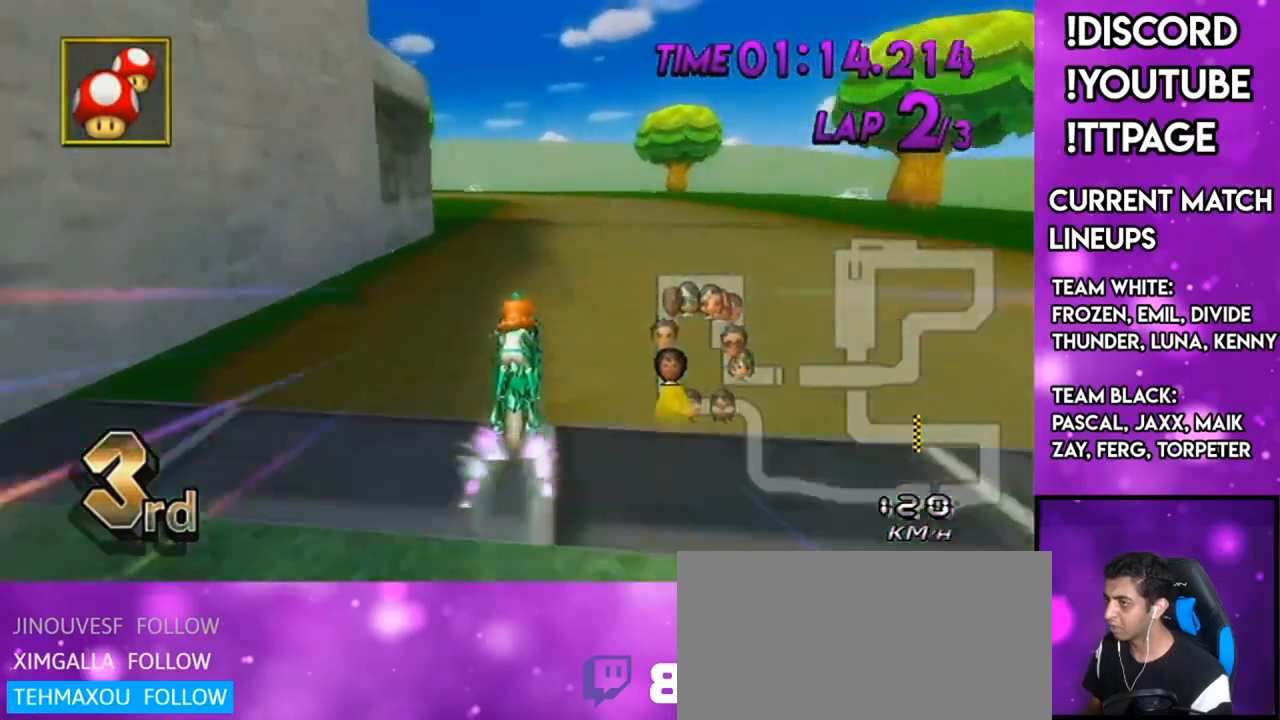
{"buttons": ["A", "R1"], "left_stick": "up-left", "right_stick": "center", "events": [[117, "left_stick", "center"], [183, "R1", "down"], [467, "left_stick", "up-left"]]}
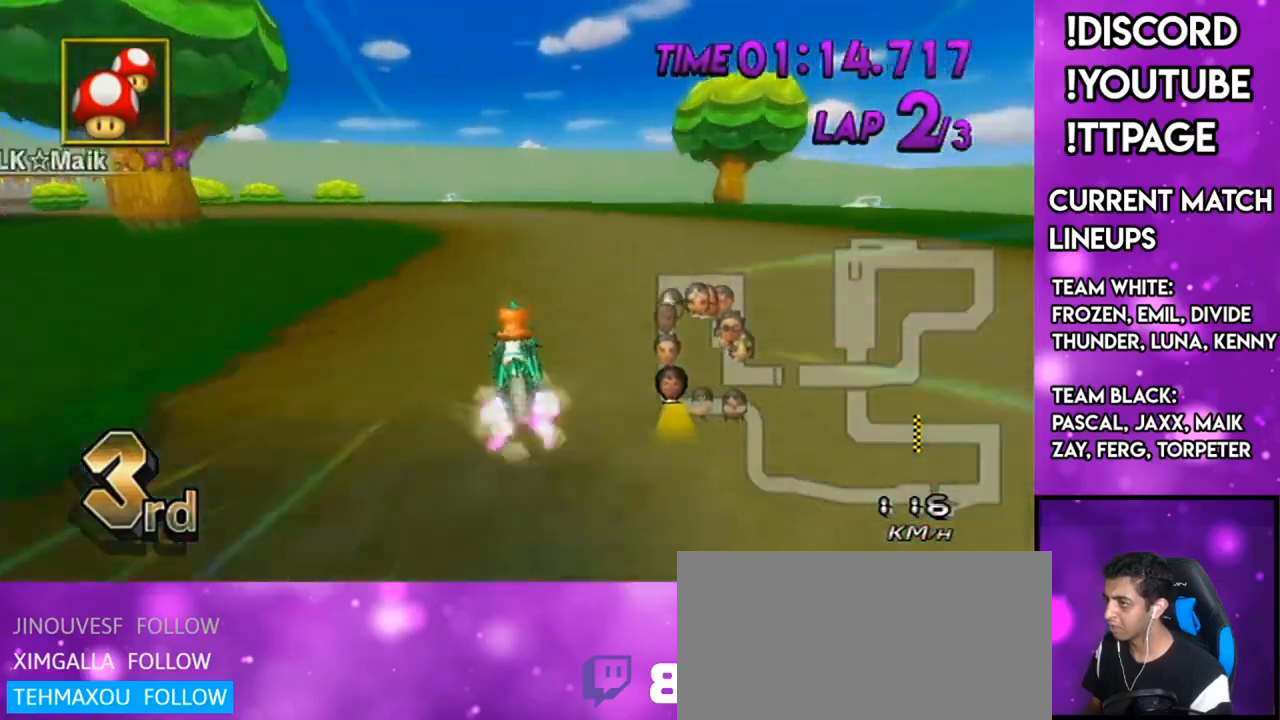
{"buttons": ["A", "R1"], "left_stick": "left", "right_stick": "center", "events": [[67, "left_stick", "left"]]}
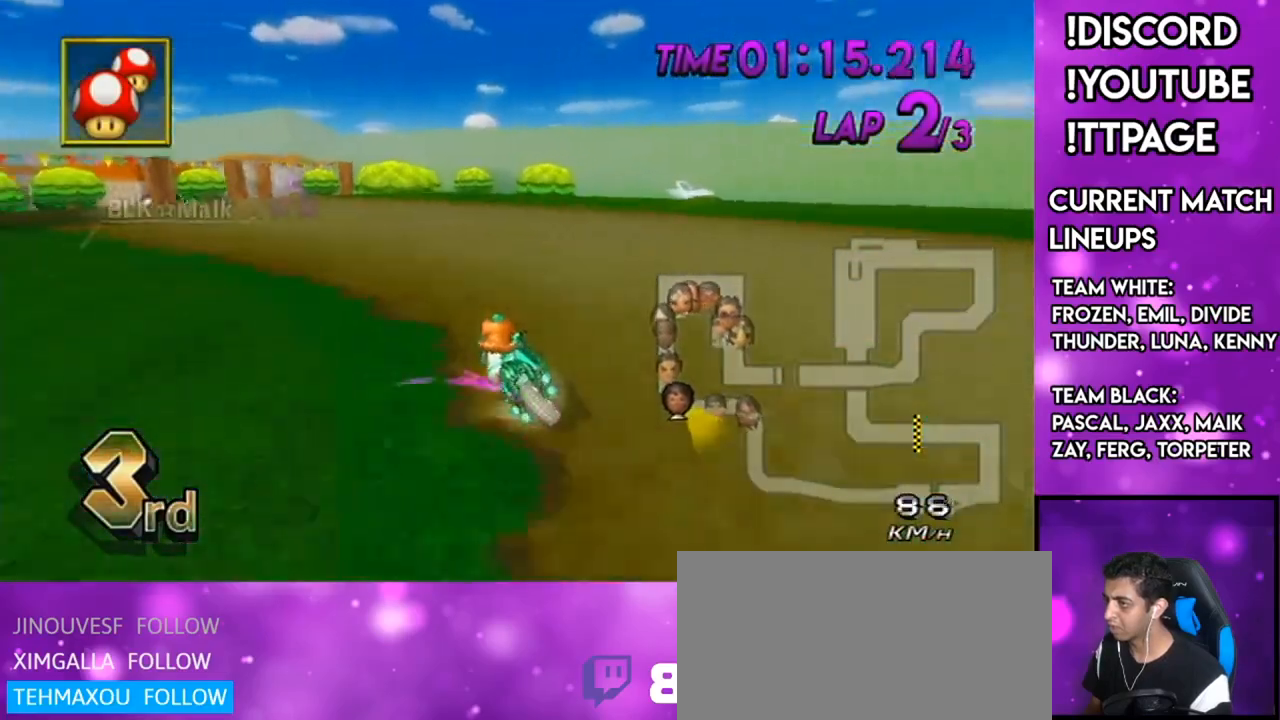
{"buttons": ["A"], "left_stick": "right", "right_stick": "center", "events": [[450, "R1", "up"], [450, "left_stick", "right"]]}
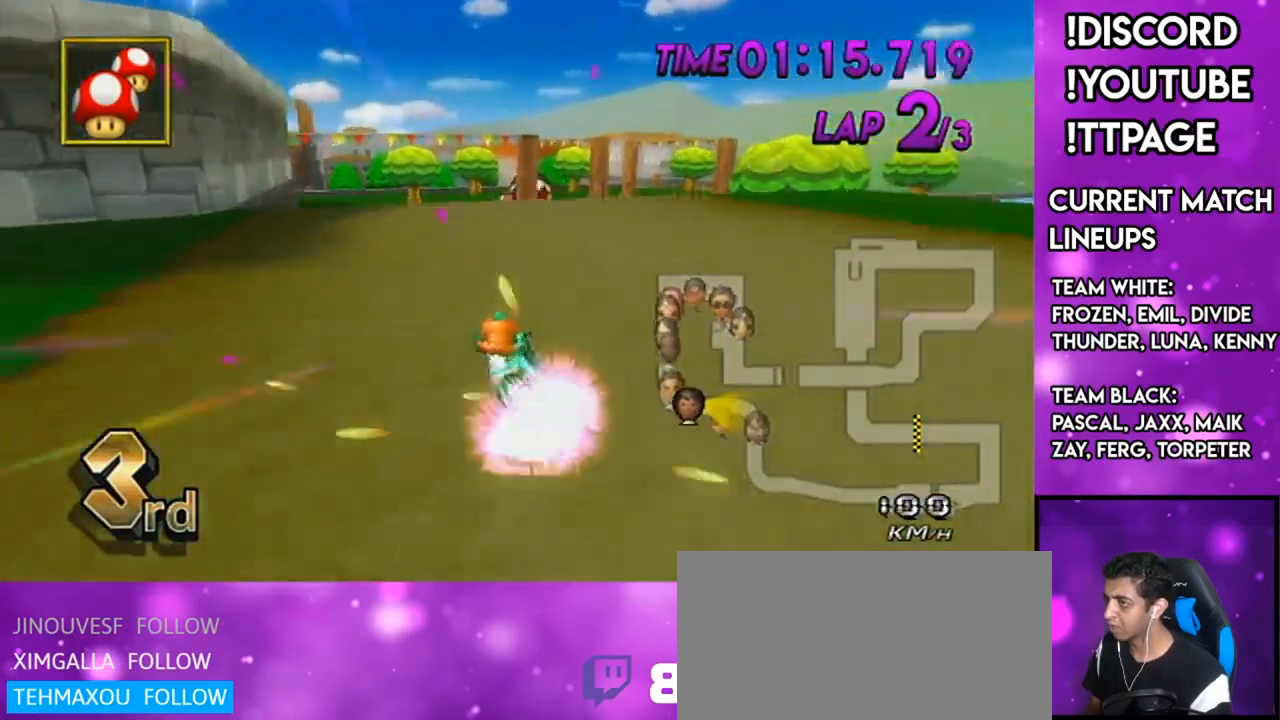
{"buttons": ["A"], "left_stick": "left", "right_stick": "center", "events": [[50, "DPAD_LEFT", "down"], [50, "DPAD_UP", "down"], [184, "DPAD_LEFT", "up"], [184, "DPAD_UP", "up"], [334, "left_stick", "left"]]}
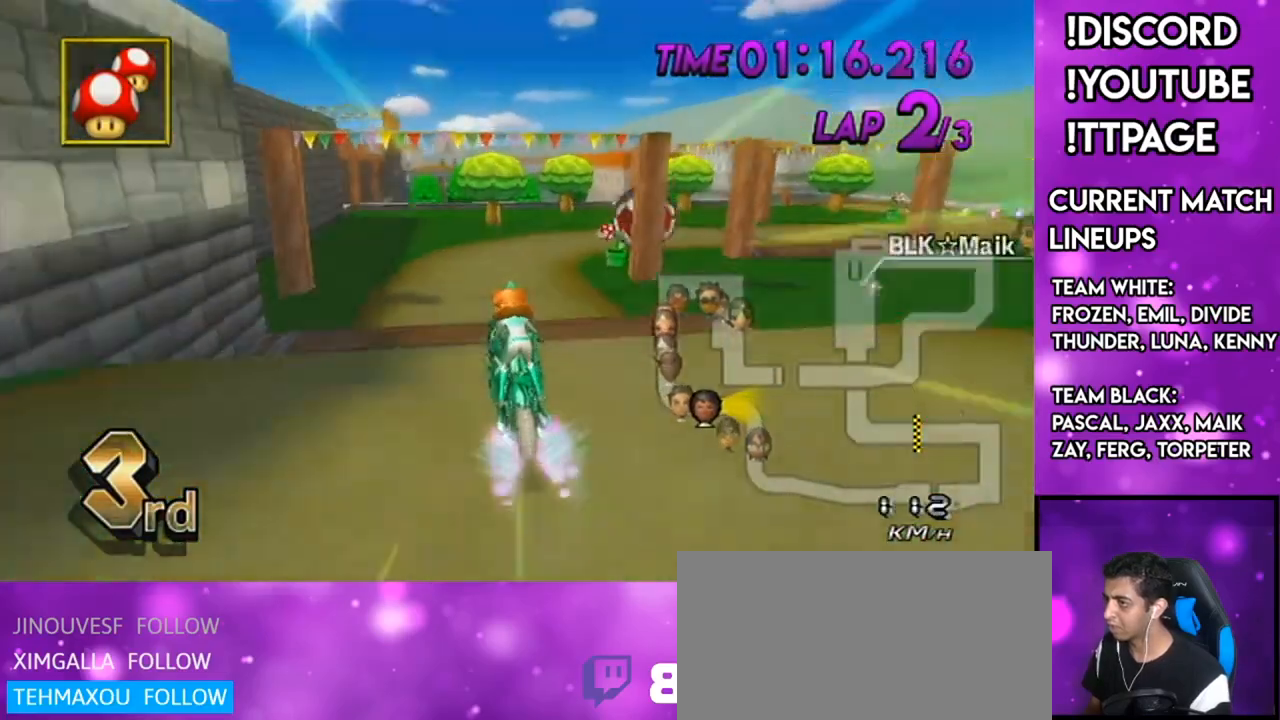
{"buttons": ["A", "R1"], "left_stick": "right", "right_stick": "center", "events": [[117, "left_stick", "center"], [267, "R1", "down"], [317, "left_stick", "right"]]}
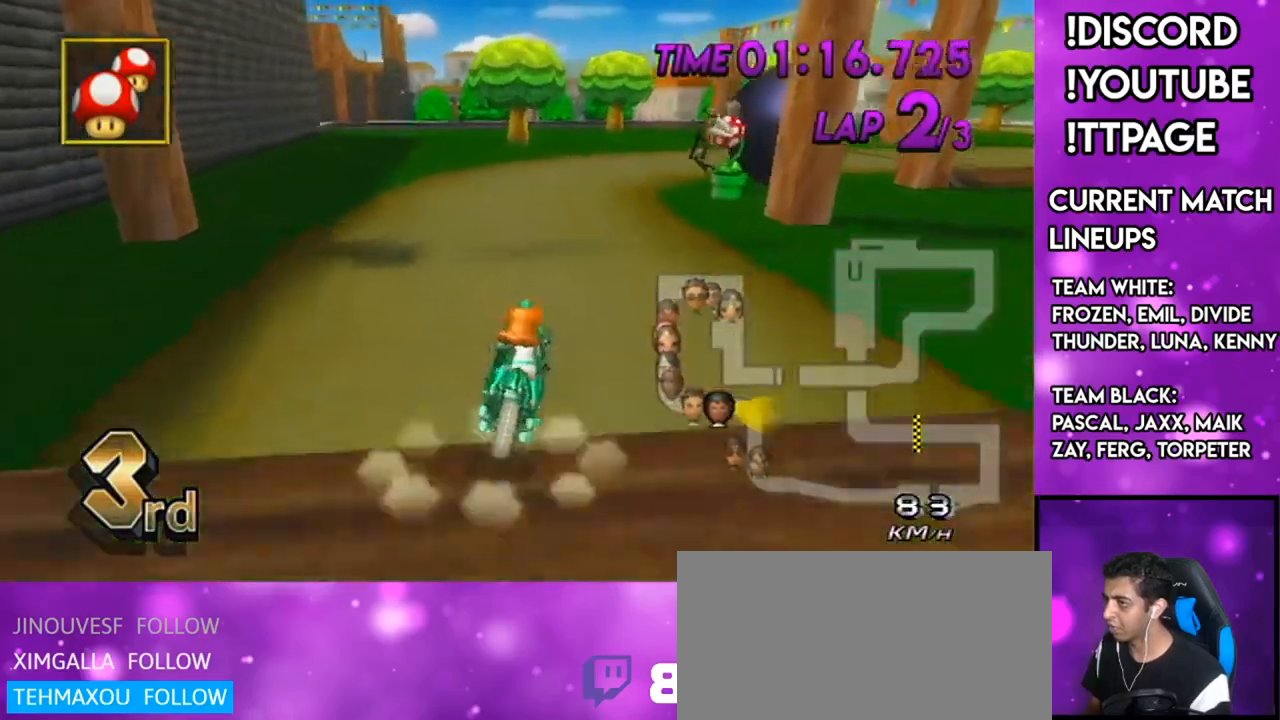
{"buttons": ["A", "R1"], "left_stick": "up", "right_stick": "center", "events": [[17, "left_stick", "center"], [100, "DPAD_UP", "down"], [184, "DPAD_UP", "up"], [184, "left_stick", "right"], [301, "left_stick", "up"]]}
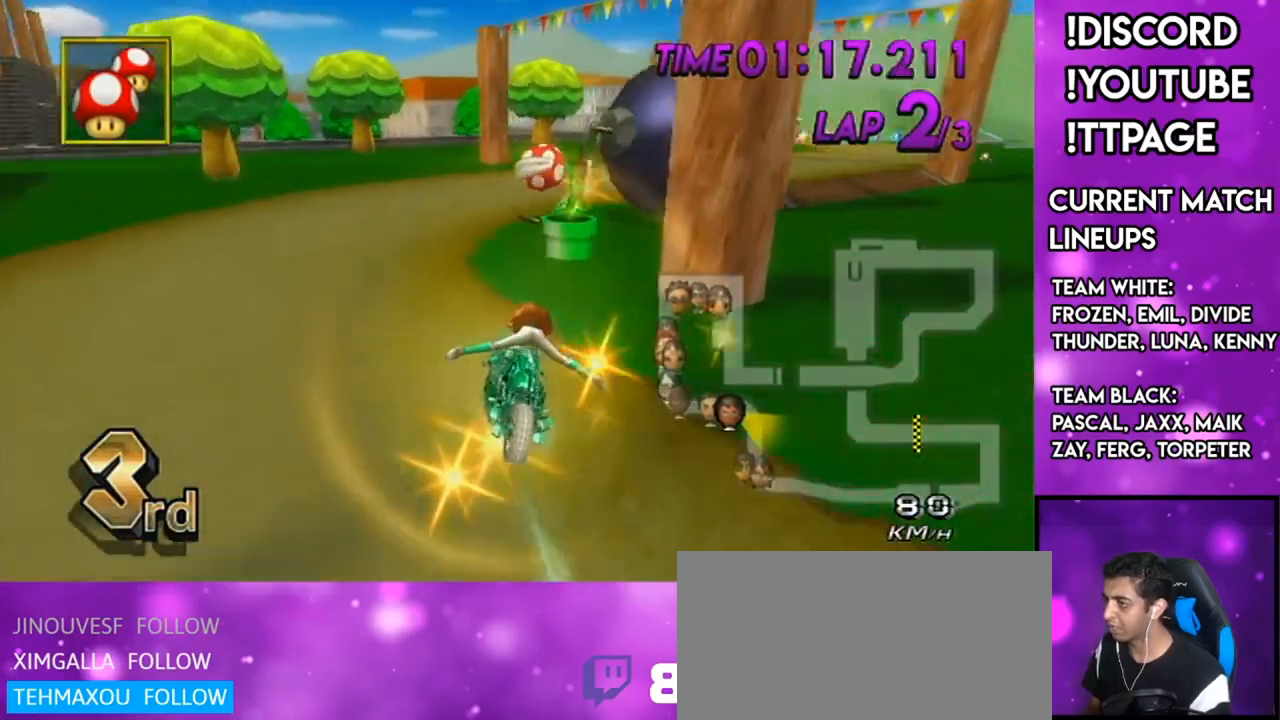
{"buttons": ["A", "R1"], "left_stick": "up-right", "right_stick": "center", "events": [[233, "left_stick", "up-right"]]}
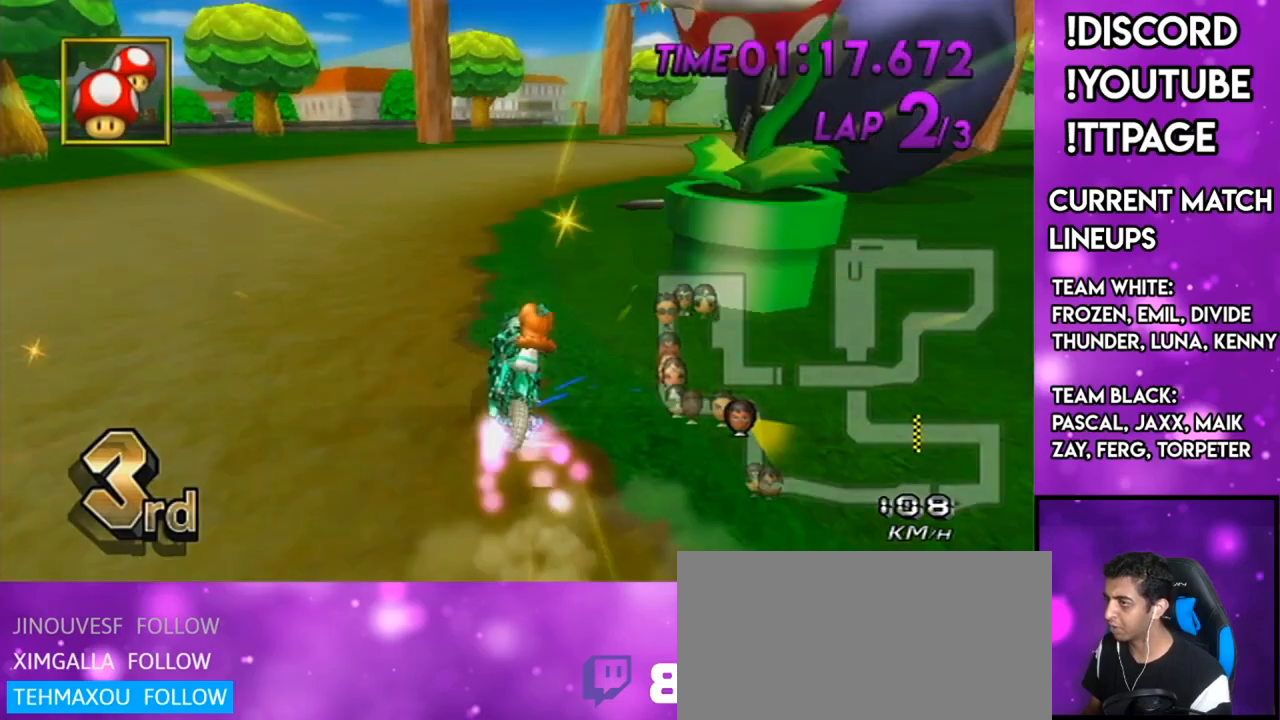
{"buttons": ["A", "R1"], "left_stick": "up-right", "right_stick": "center", "events": []}
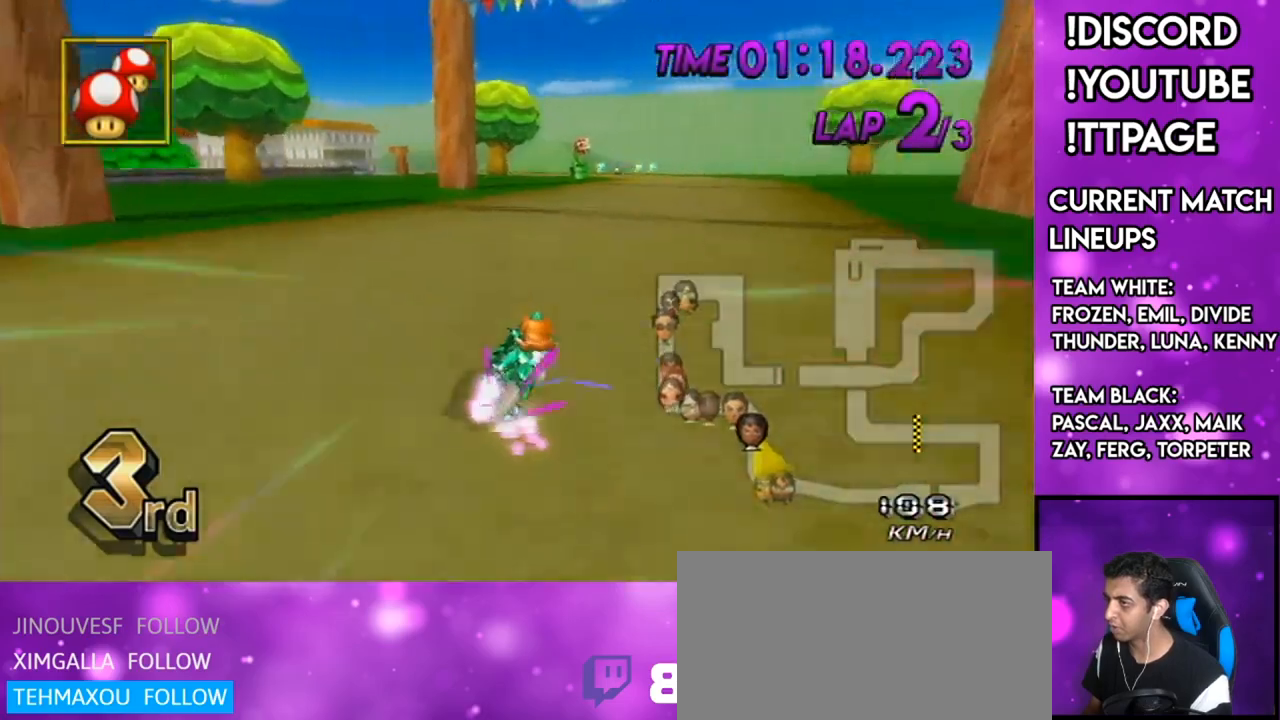
{"buttons": ["A"], "left_stick": "left", "right_stick": "center", "events": [[217, "R1", "up"], [217, "left_stick", "left"]]}
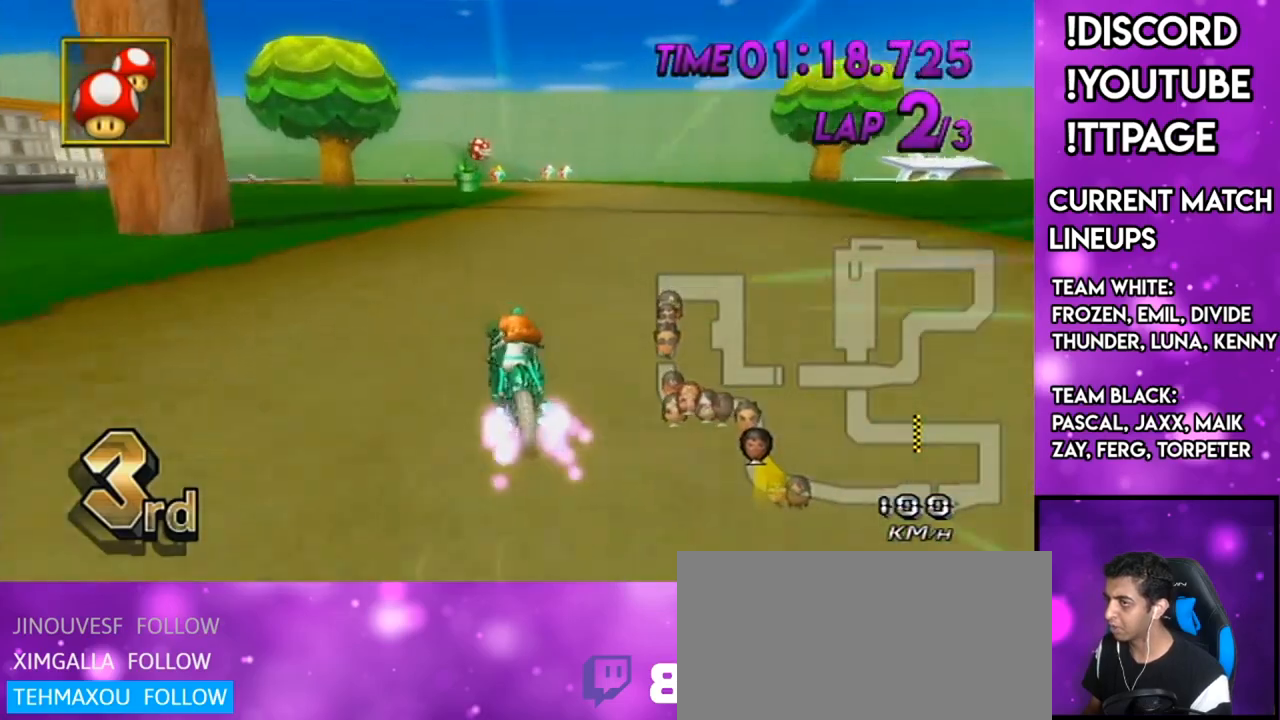
{"buttons": ["A", "L1"], "left_stick": "left", "right_stick": "center", "events": [[334, "DPAD_UP", "down"], [334, "L1", "down"], [367, "DPAD_LEFT", "down"], [467, "DPAD_LEFT", "up"], [467, "DPAD_UP", "up"]]}
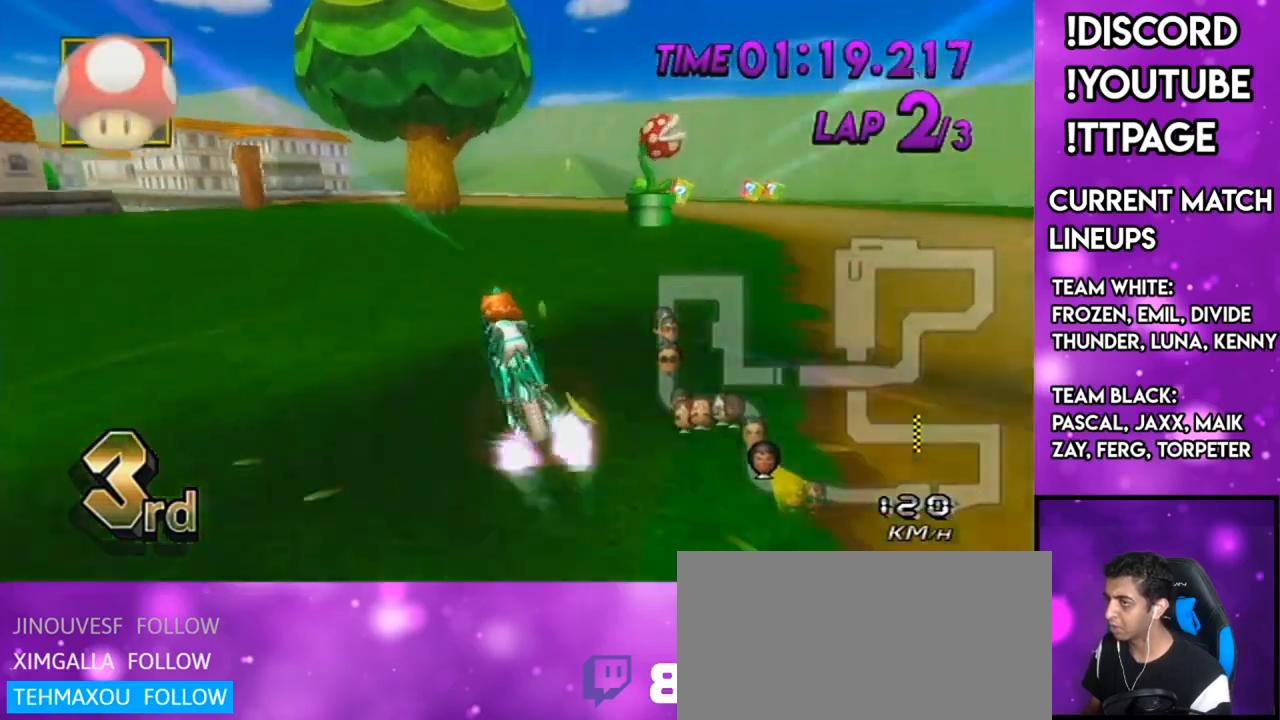
{"buttons": ["A", "R1"], "left_stick": "center", "right_stick": "center", "events": [[50, "L1", "up"], [350, "left_stick", "center"], [467, "R1", "down"]]}
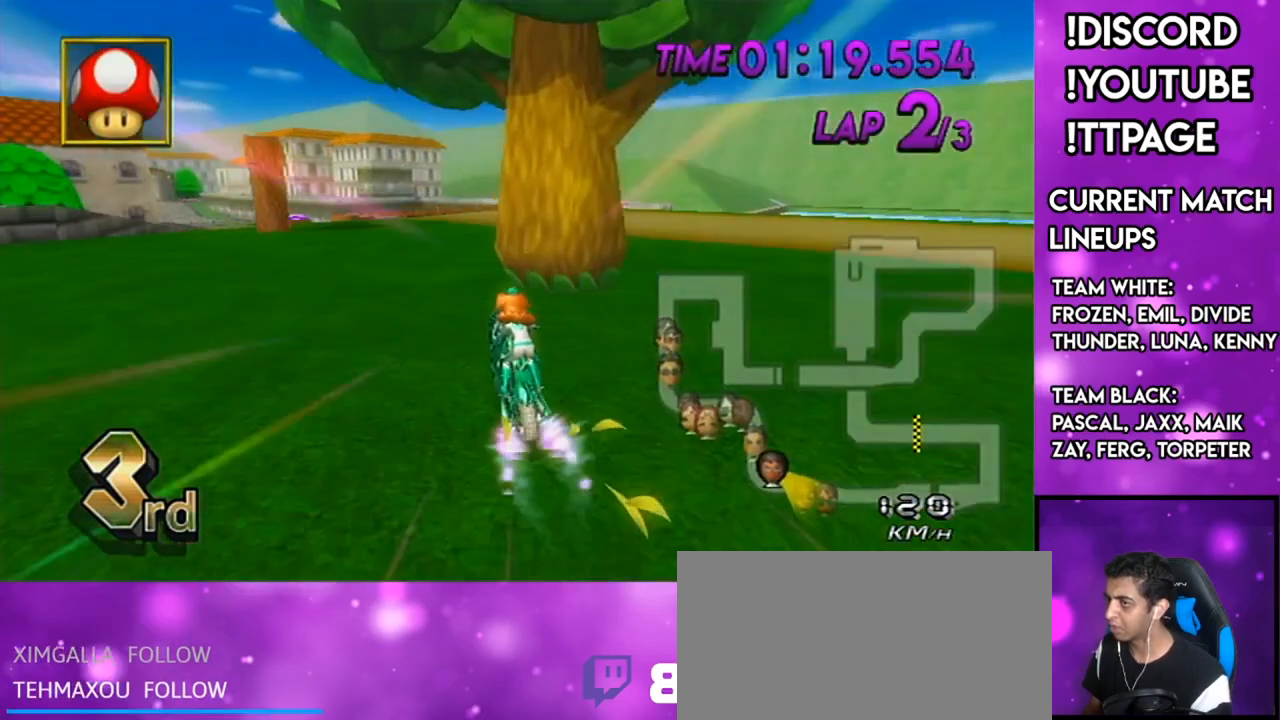
{"buttons": ["A"], "left_stick": "center", "right_stick": "center", "events": [[134, "left_stick", "left"], [234, "R1", "up"], [234, "left_stick", "center"], [267, "DPAD_LEFT", "down"], [267, "DPAD_UP", "down"], [351, "DPAD_LEFT", "up"], [351, "DPAD_UP", "up"], [401, "L1", "down"], [401, "R1", "down"], [401, "right_stick", "left"], [451, "L1", "up"], [451, "R1", "up"], [451, "right_stick", "center"]]}